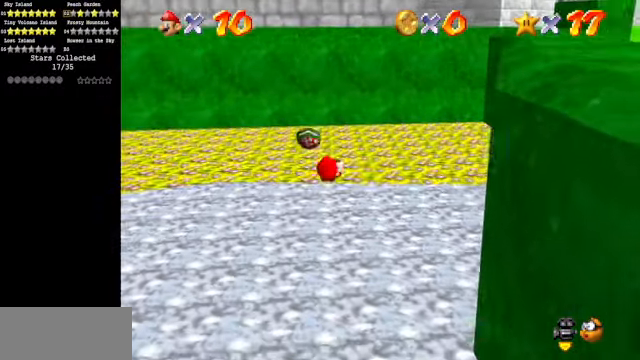
Gameplay with a controller (Nintendo layout); each line is a JSON object with the inputs held at the frame after it. "events" lists button and stick changes between this image and that frame as [ms after this image, input, new state], when the widget could be followed in between. Not read: L3 R3.
{"buttons": [], "left_stick": "up-left", "events": [[234, "left_stick", "center"], [334, "left_stick", "left"], [400, "left_stick", "up-left"]]}
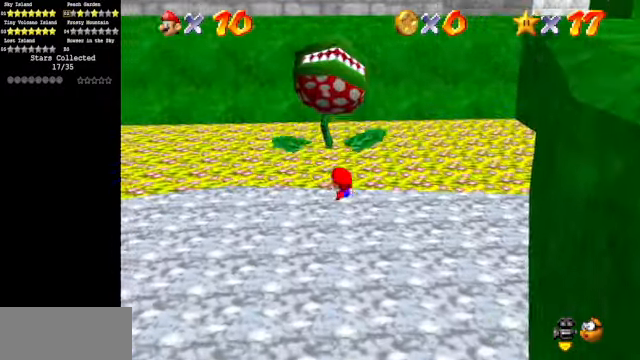
{"buttons": [], "left_stick": "up", "events": [[34, "left_stick", "up"], [334, "A", "down"], [334, "B", "down"], [367, "A", "up"], [367, "B", "up"]]}
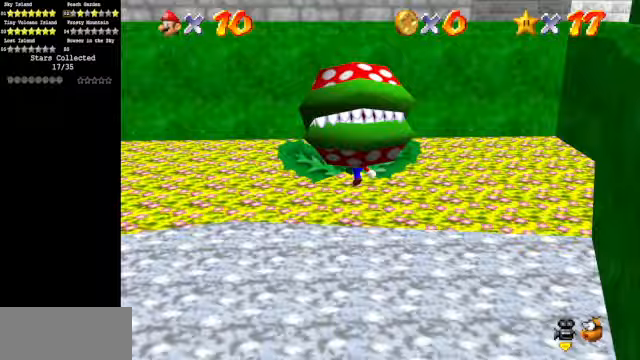
{"buttons": ["C_DOWN", "C_RIGHT"], "left_stick": "up", "events": [[167, "C_DOWN", "down"], [167, "C_RIGHT", "down"], [167, "left_stick", "center"], [333, "C_DOWN", "up"], [333, "C_RIGHT", "up"], [367, "C_DOWN", "down"], [367, "C_RIGHT", "down"], [367, "left_stick", "up"]]}
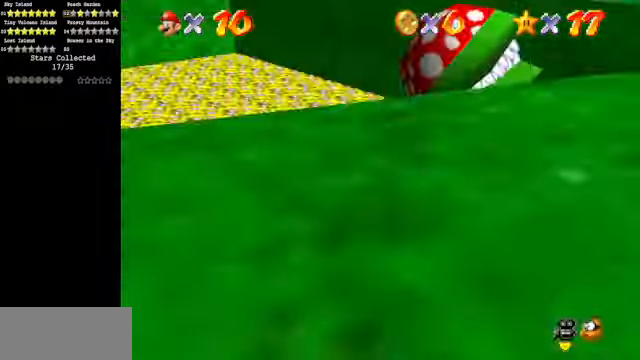
{"buttons": [], "left_stick": "up-right", "events": [[33, "C_DOWN", "up"], [33, "C_RIGHT", "up"], [133, "C_DOWN", "down"], [133, "C_RIGHT", "down"], [267, "C_DOWN", "up"], [267, "C_RIGHT", "up"], [267, "left_stick", "up-right"]]}
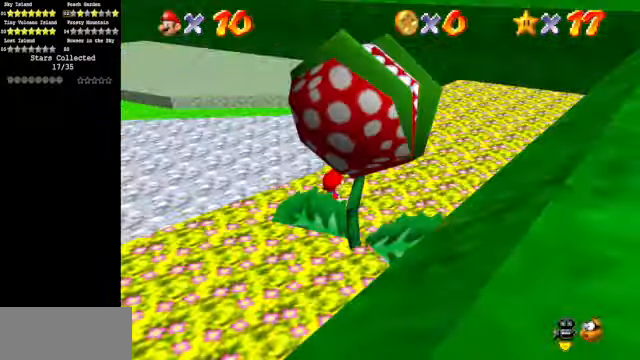
{"buttons": ["C_DOWN", "C_RIGHT"], "left_stick": "right", "events": [[133, "C_DOWN", "down"], [133, "C_RIGHT", "down"], [267, "C_DOWN", "up"], [333, "C_RIGHT", "up"], [333, "left_stick", "right"], [367, "C_DOWN", "down"], [367, "C_RIGHT", "down"]]}
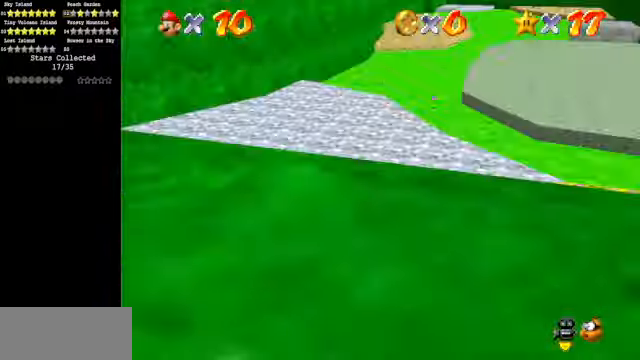
{"buttons": ["C_DOWN", "C_RIGHT"], "left_stick": "down", "events": [[67, "C_DOWN", "up"], [67, "C_RIGHT", "up"], [100, "left_stick", "down-right"], [233, "C_DOWN", "down"], [233, "C_RIGHT", "down"], [367, "left_stick", "down"]]}
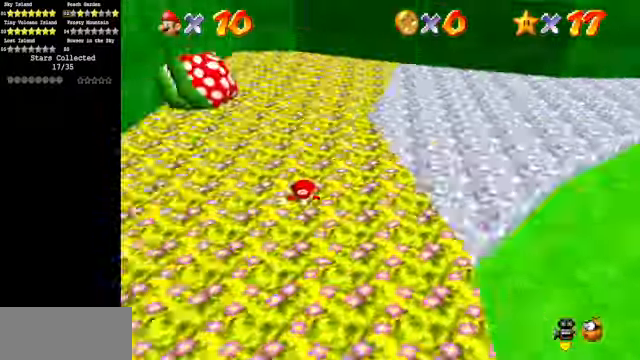
{"buttons": [], "left_stick": "down-left", "events": [[133, "C_DOWN", "up"], [133, "C_RIGHT", "up"], [133, "left_stick", "down-left"]]}
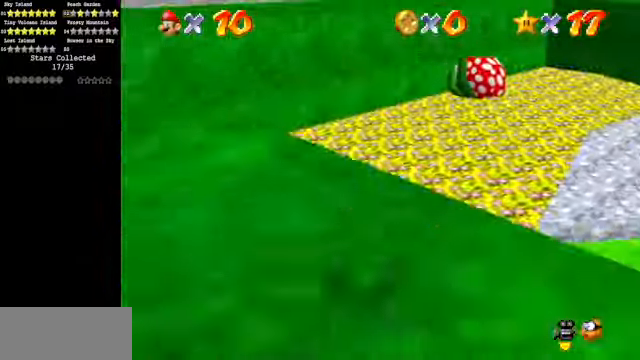
{"buttons": [], "left_stick": "down", "events": [[233, "C_DOWN", "down"], [233, "C_RIGHT", "down"], [233, "left_stick", "down"], [367, "C_DOWN", "up"], [367, "C_RIGHT", "up"]]}
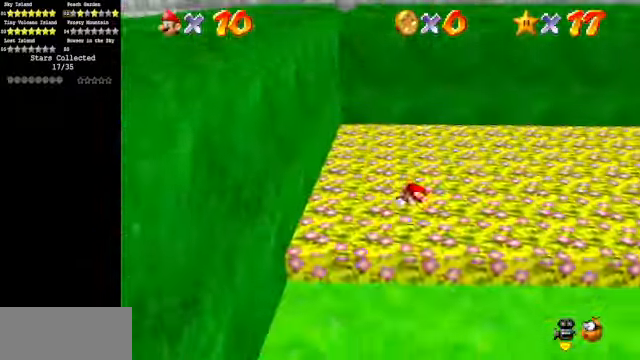
{"buttons": [], "left_stick": "right", "events": [[33, "left_stick", "down-right"], [133, "left_stick", "right"]]}
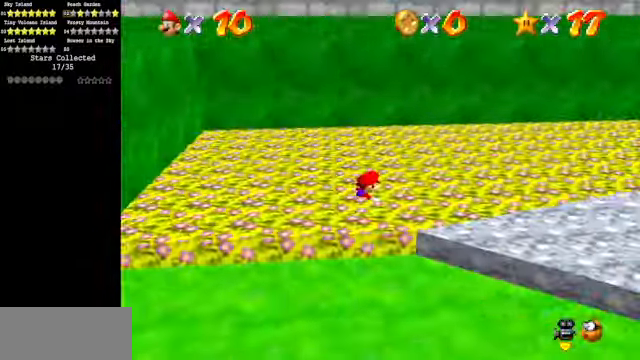
{"buttons": [], "left_stick": "down-right", "events": [[267, "left_stick", "down-right"]]}
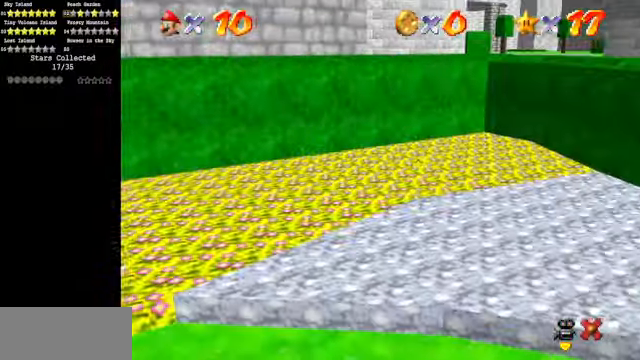
{"buttons": [], "left_stick": "center", "events": [[100, "left_stick", "center"]]}
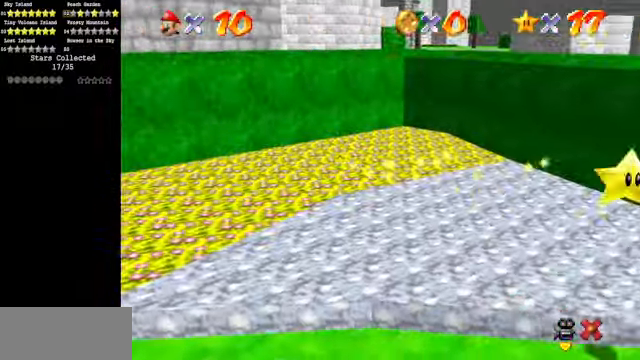
{"buttons": [], "left_stick": "center", "events": []}
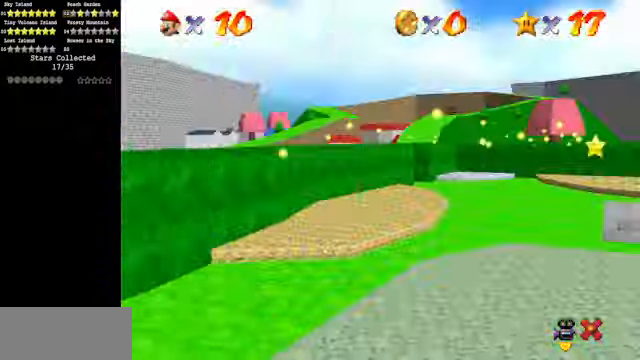
{"buttons": [], "left_stick": "center", "events": []}
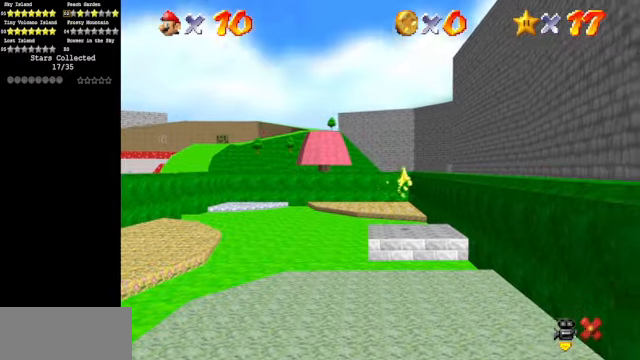
{"buttons": [], "left_stick": "center", "events": []}
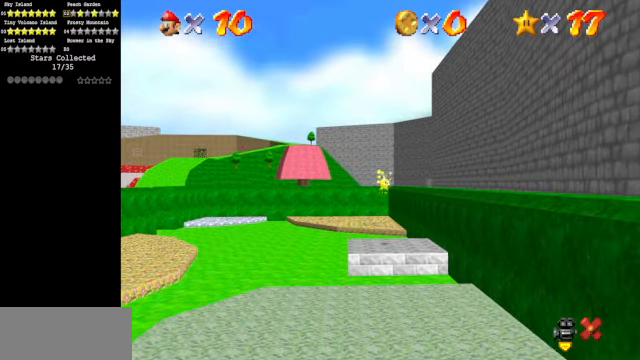
{"buttons": [], "left_stick": "up", "events": [[133, "left_stick", "up"]]}
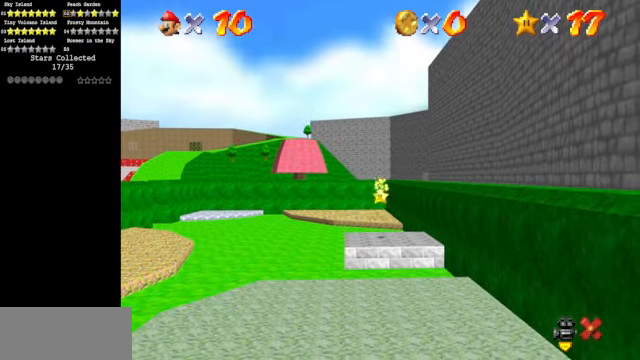
{"buttons": [], "left_stick": "up", "events": []}
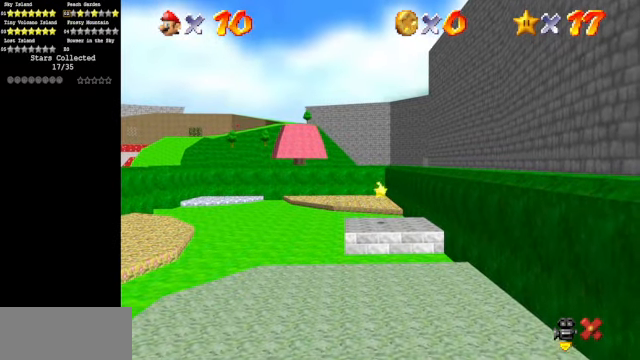
{"buttons": [], "left_stick": "up", "events": []}
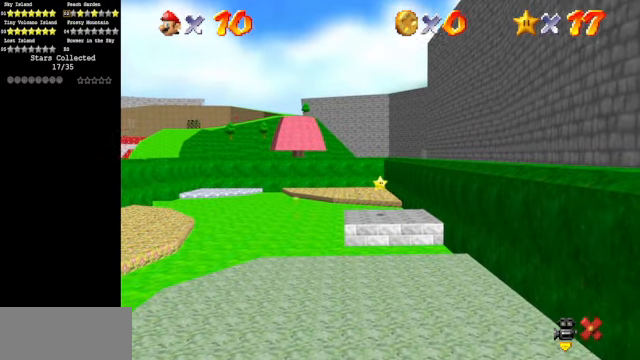
{"buttons": [], "left_stick": "up", "events": [[66, "C_LEFT", "down"], [133, "C_DOWN", "down"], [266, "C_DOWN", "up"], [266, "C_LEFT", "up"]]}
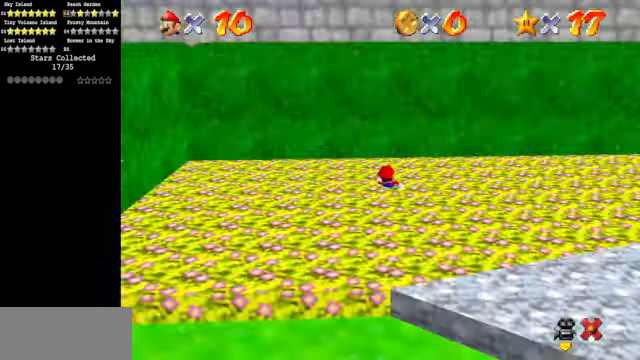
{"buttons": ["C_RIGHT"], "left_stick": "down-left", "events": [[66, "left_stick", "up-left"], [266, "left_stick", "left"], [400, "C_DOWN", "down"], [400, "C_RIGHT", "down"], [400, "left_stick", "down-left"], [500, "C_DOWN", "up"]]}
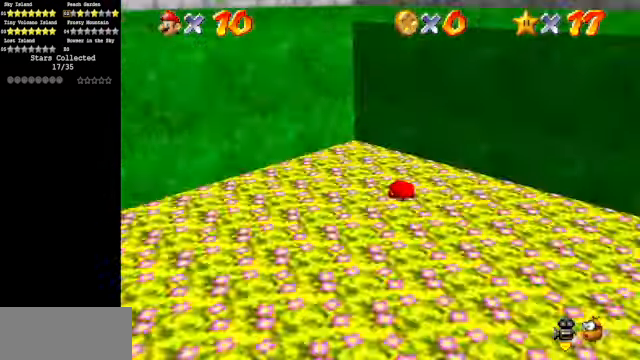
{"buttons": [], "left_stick": "left", "events": [[33, "C_RIGHT", "up"], [66, "C_DOWN", "down"], [66, "C_RIGHT", "down"], [233, "C_DOWN", "up"], [233, "C_RIGHT", "up"], [233, "left_stick", "left"], [333, "C_DOWN", "down"], [333, "C_RIGHT", "down"], [433, "C_DOWN", "up"], [433, "C_RIGHT", "up"]]}
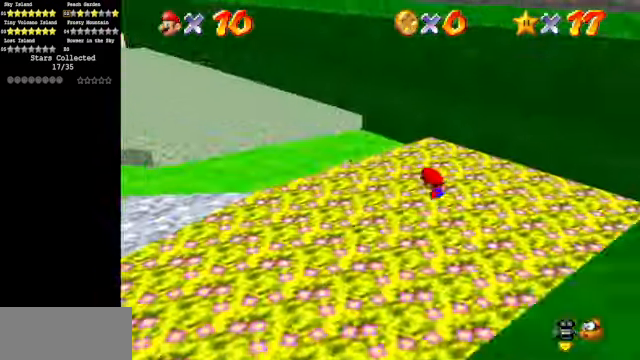
{"buttons": [], "left_stick": "up-left", "events": [[66, "B", "down"], [166, "B", "up"], [166, "left_stick", "up-left"]]}
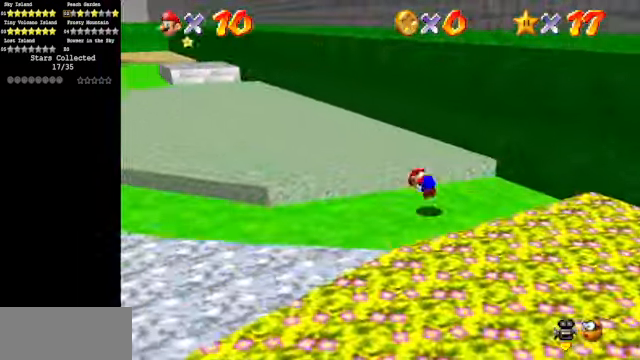
{"buttons": ["B"], "left_stick": "up-left", "events": [[500, "B", "down"]]}
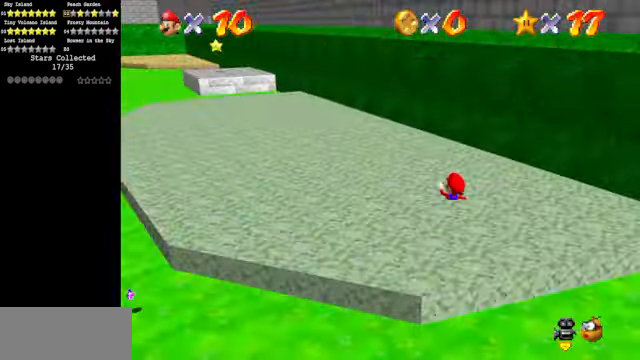
{"buttons": [], "left_stick": "up-left", "events": [[133, "B", "up"], [366, "A", "down"], [466, "A", "up"]]}
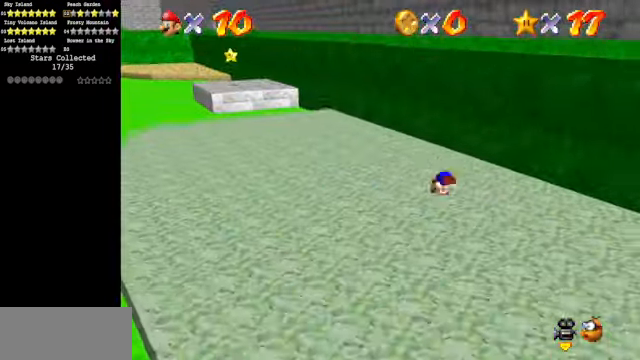
{"buttons": ["B"], "left_stick": "up-left", "events": [[400, "B", "down"]]}
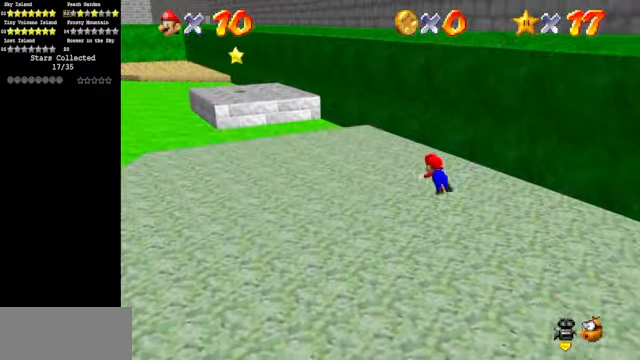
{"buttons": [], "left_stick": "up-left", "events": [[34, "B", "up"], [267, "A", "down"], [367, "A", "up"]]}
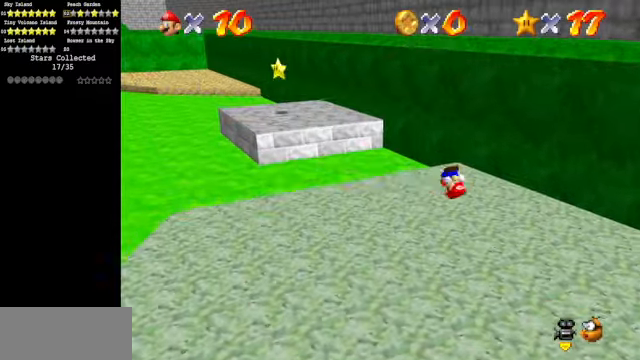
{"buttons": [], "left_stick": "up-left", "events": [[367, "A", "down"], [367, "B", "down"], [434, "A", "up"], [434, "B", "up"]]}
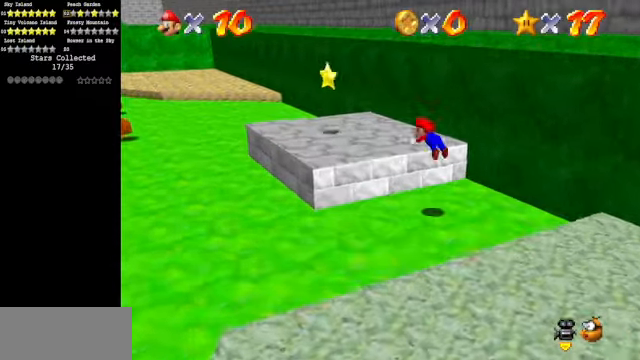
{"buttons": [], "left_stick": "up-left", "events": []}
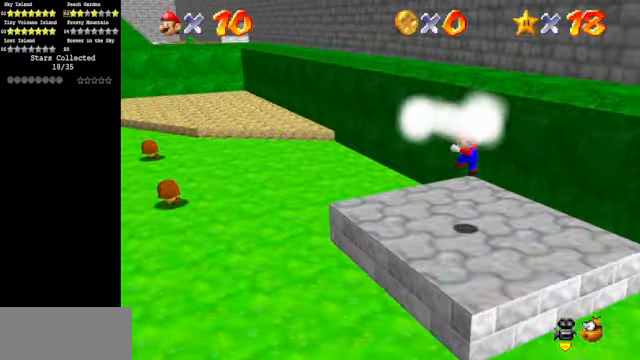
{"buttons": [], "left_stick": "center", "events": [[267, "left_stick", "center"]]}